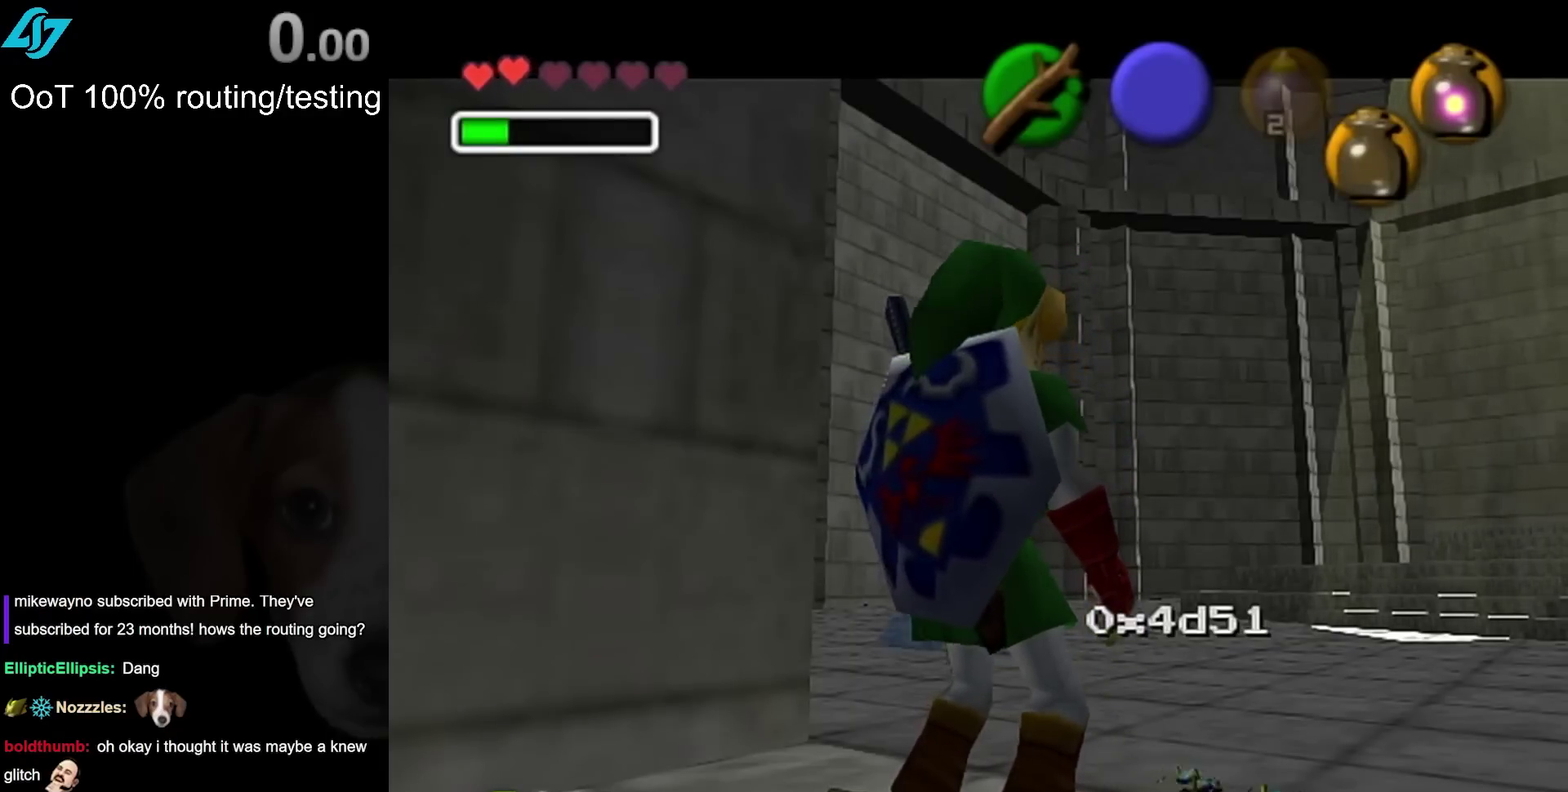
Gameplay with a controller; each line is a JSON object with the inputs held at the frame after it. "events" lists button and stick changes between this image and that frame as [ms after this image, input, new state], when the widget could be followed in between. Not read: L2 L3 R3.
{"buttons": ["R1", "R2"], "left_stick": "center", "right_stick": "center", "events": [[233, "R2", "down"], [333, "R1", "down"]]}
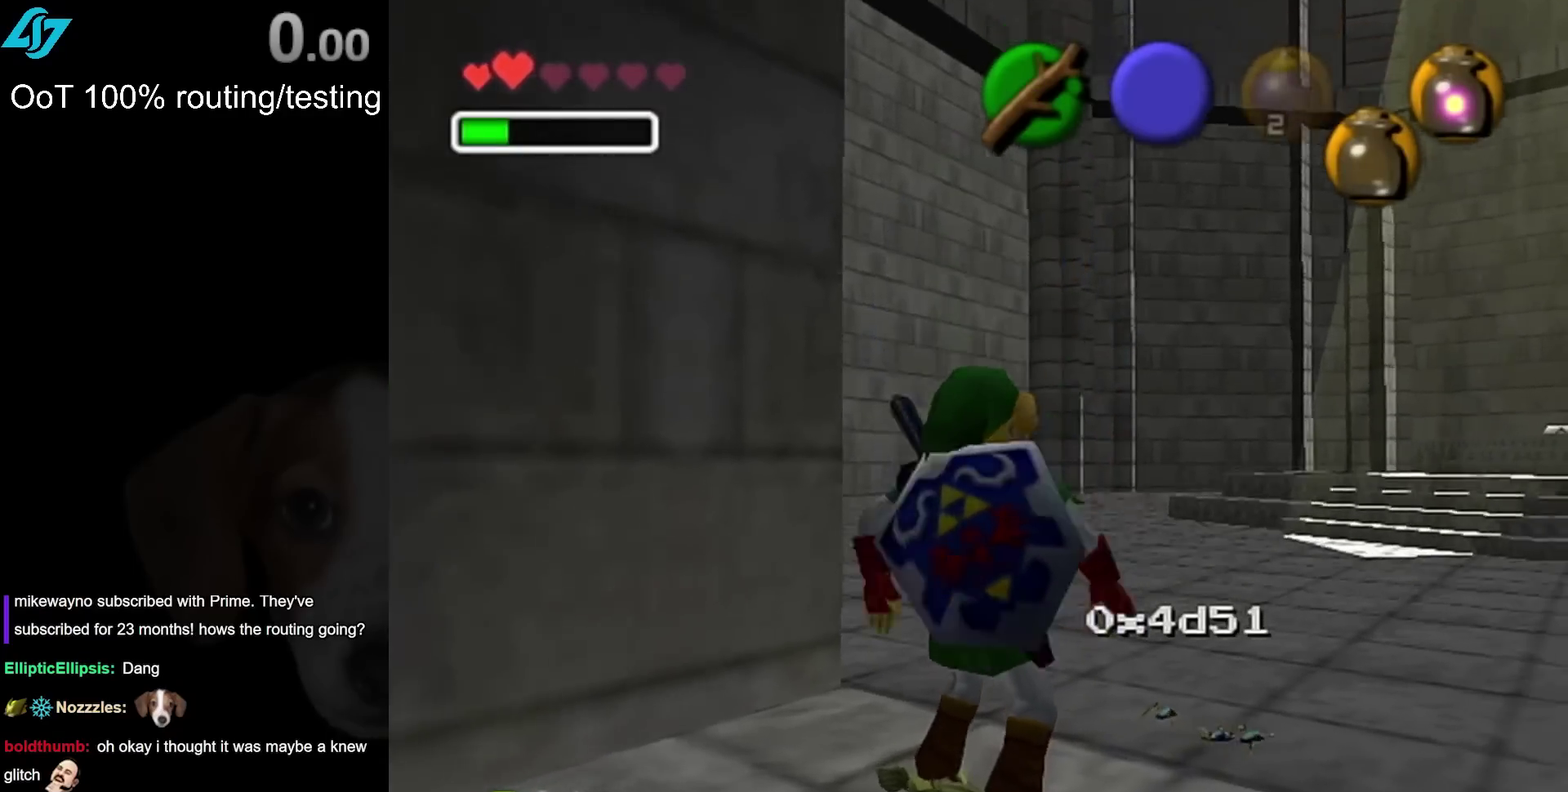
{"buttons": ["L1", "R1", "R2"], "left_stick": "center", "right_stick": "center", "events": [[117, "SQUARE", "down"], [217, "SQUARE", "up"], [400, "L1", "down"]]}
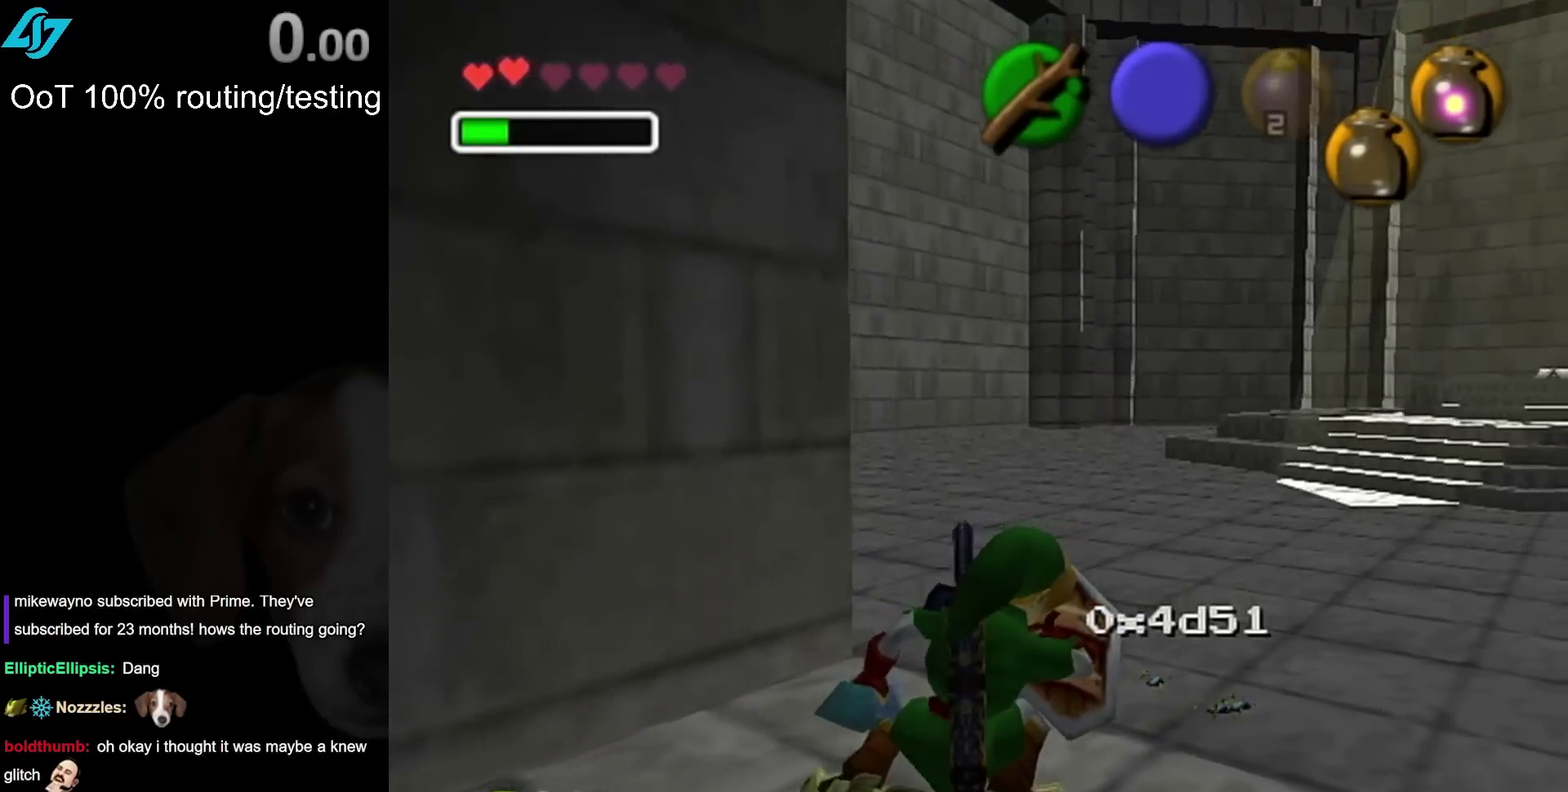
{"buttons": ["L1", "R1", "R2"], "left_stick": "up", "right_stick": "center", "events": [[183, "left_stick", "up"]]}
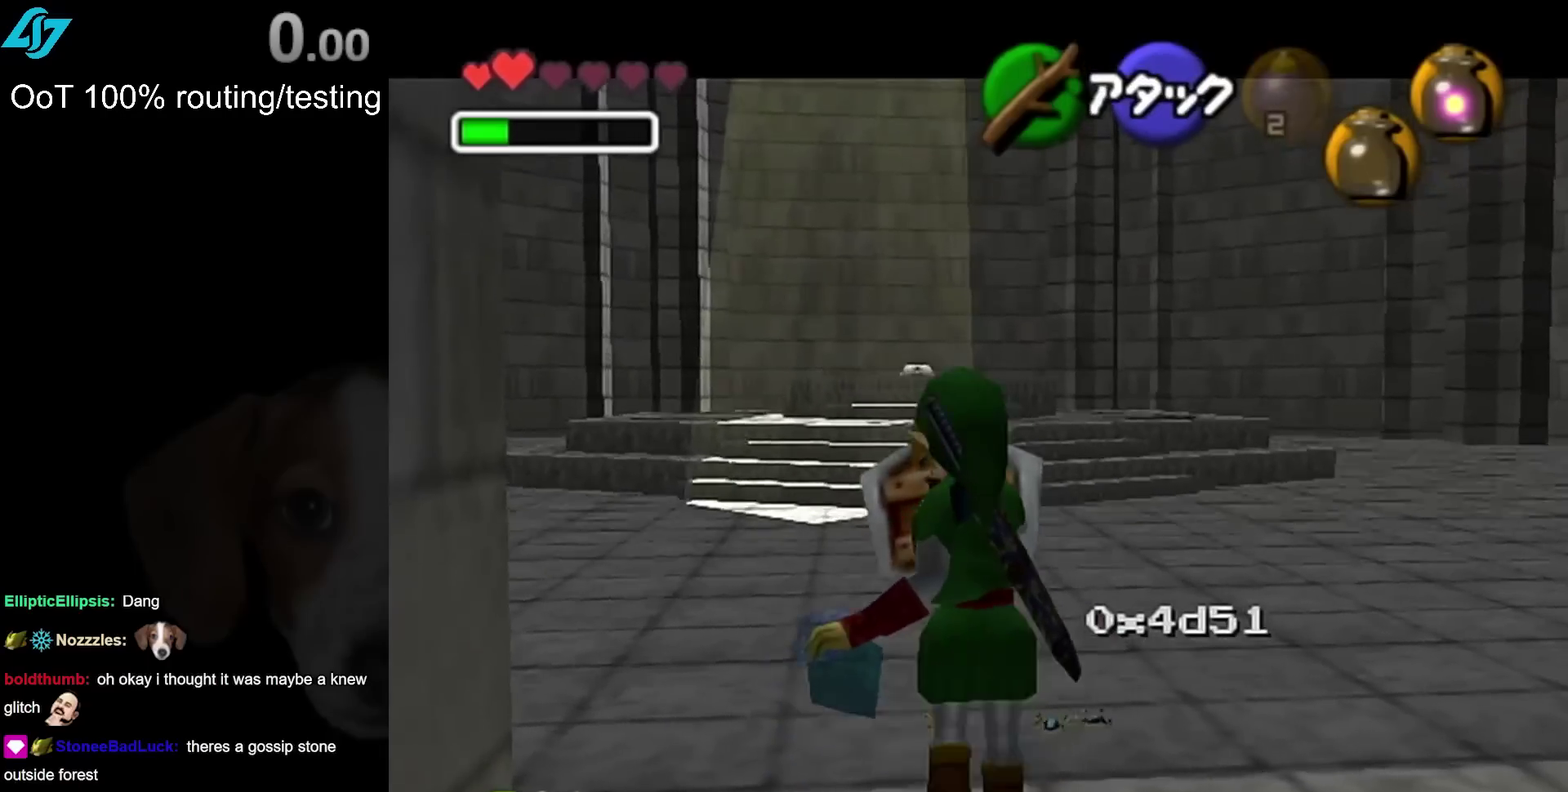
{"buttons": ["L1", "R2"], "left_stick": "up", "right_stick": "center", "events": [[367, "R1", "up"]]}
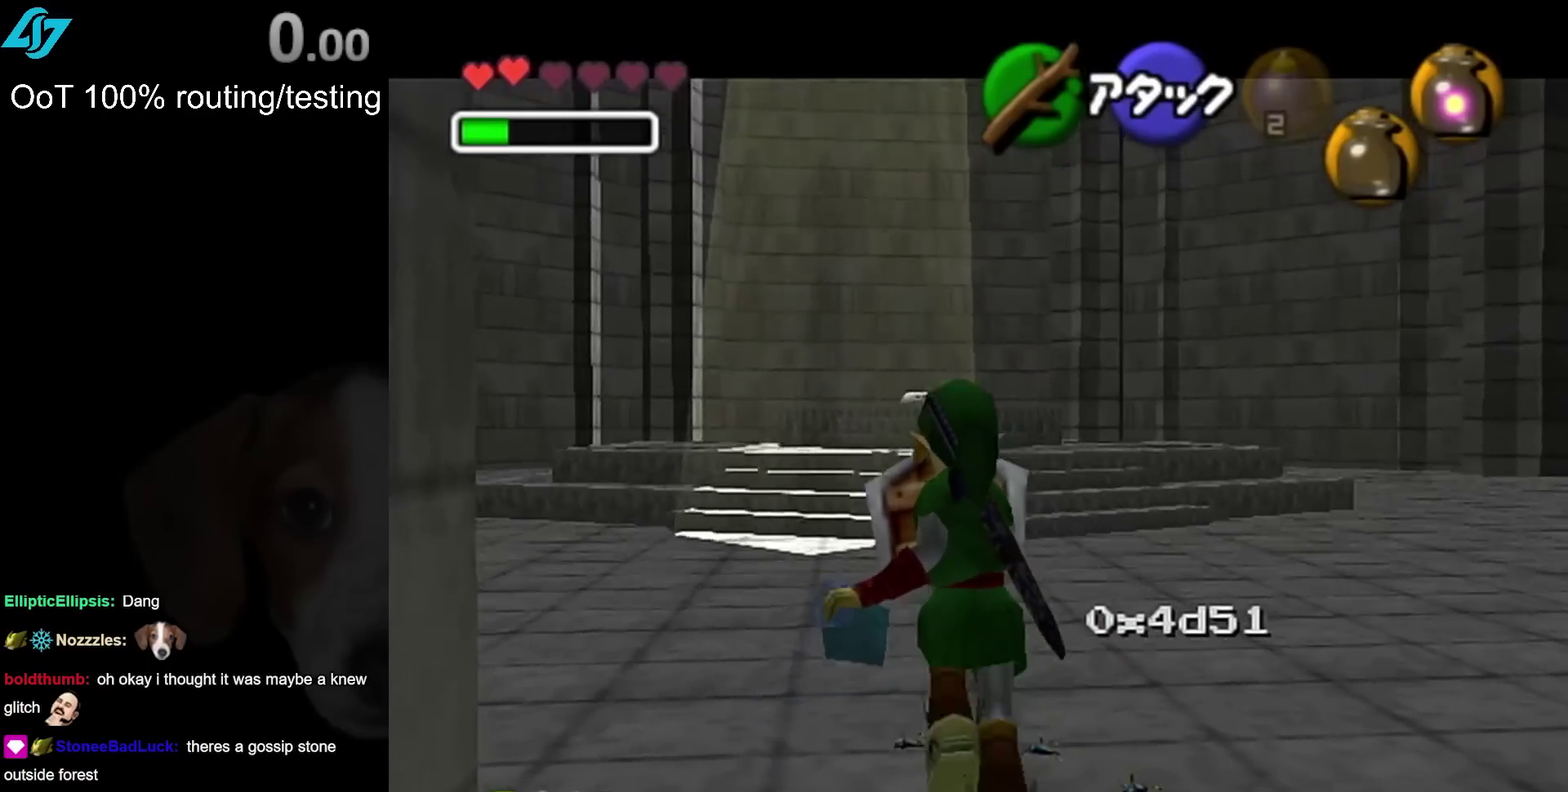
{"buttons": [], "left_stick": "center", "right_stick": "center", "events": [[183, "left_stick", "center"], [367, "R2", "up"], [483, "L1", "up"]]}
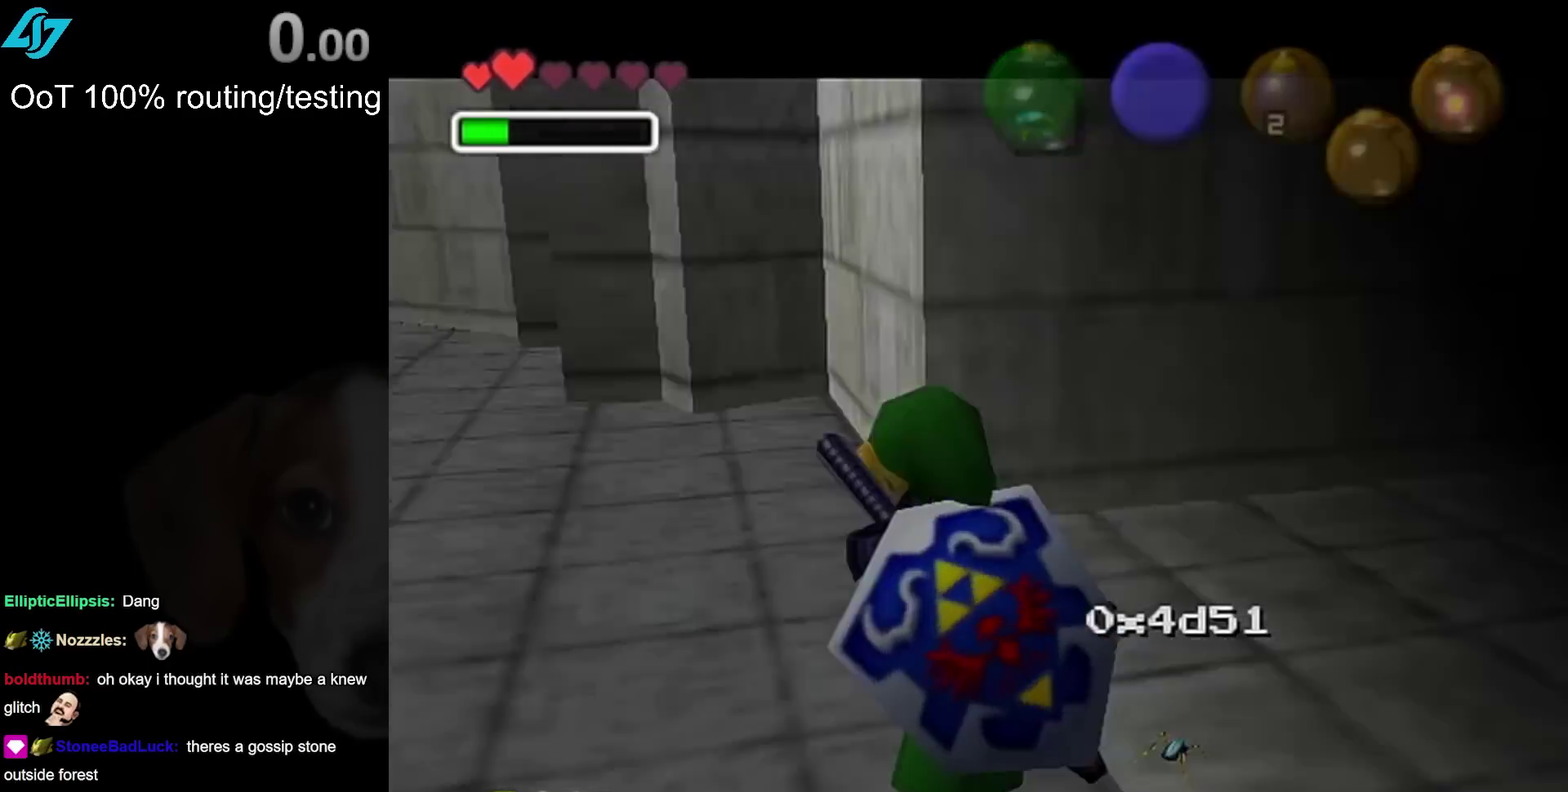
{"buttons": [], "left_stick": "center", "right_stick": "center", "events": [[217, "CROSS", "down"], [217, "SQUARE", "down"], [317, "CROSS", "up"], [317, "SQUARE", "up"], [367, "CROSS", "down"], [367, "SQUARE", "down"], [483, "CROSS", "up"], [483, "SQUARE", "up"]]}
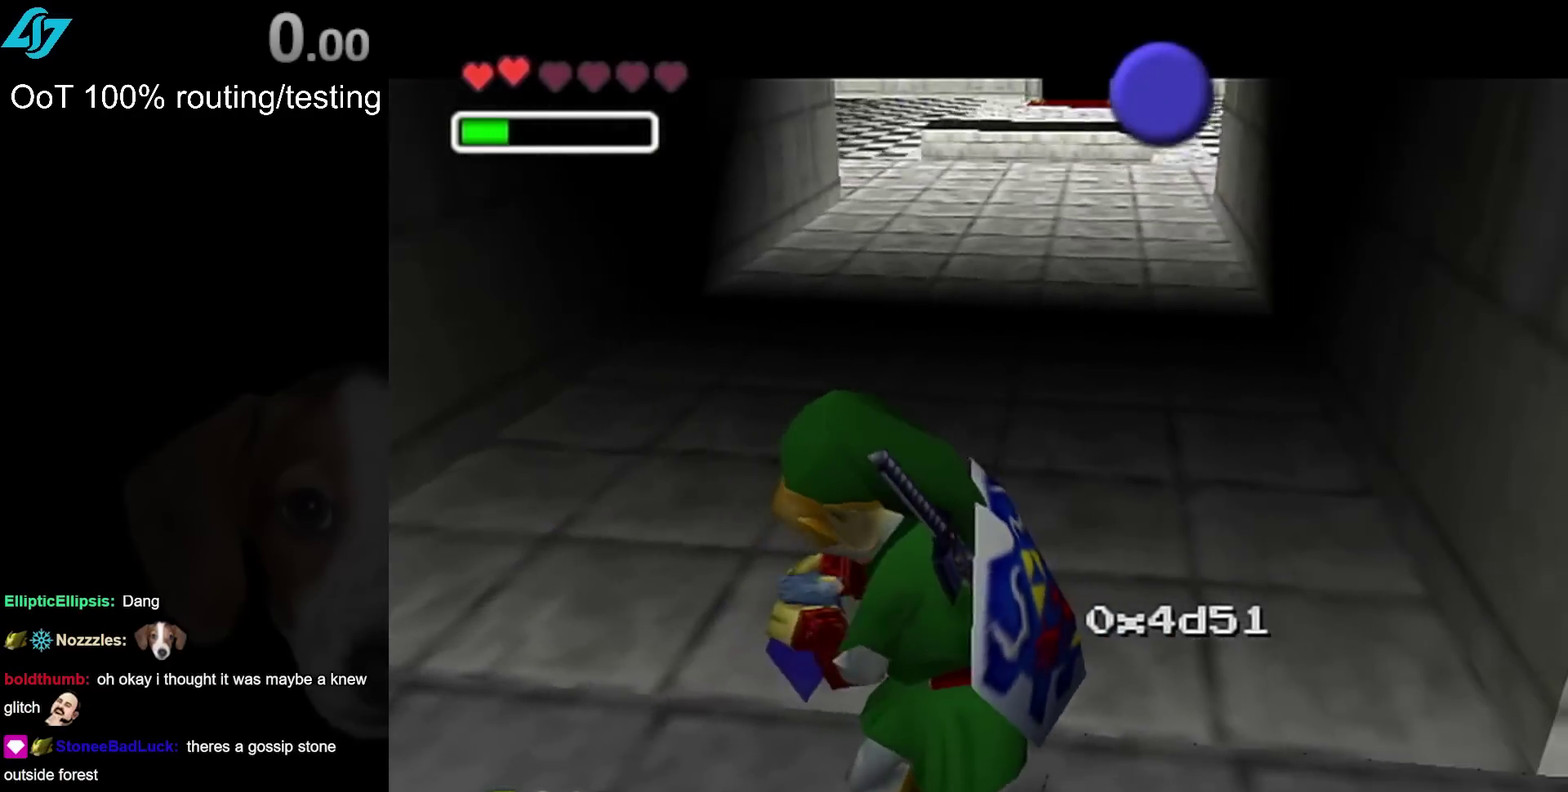
{"buttons": [], "left_stick": "center", "right_stick": "center", "events": [[50, "CROSS", "down"], [50, "SQUARE", "down"], [117, "CROSS", "up"], [150, "SQUARE", "up"], [217, "CROSS", "down"], [217, "SQUARE", "down"], [300, "CROSS", "up"], [300, "SQUARE", "up"], [367, "CROSS", "down"], [400, "SQUARE", "down"], [467, "CROSS", "up"], [467, "SQUARE", "up"]]}
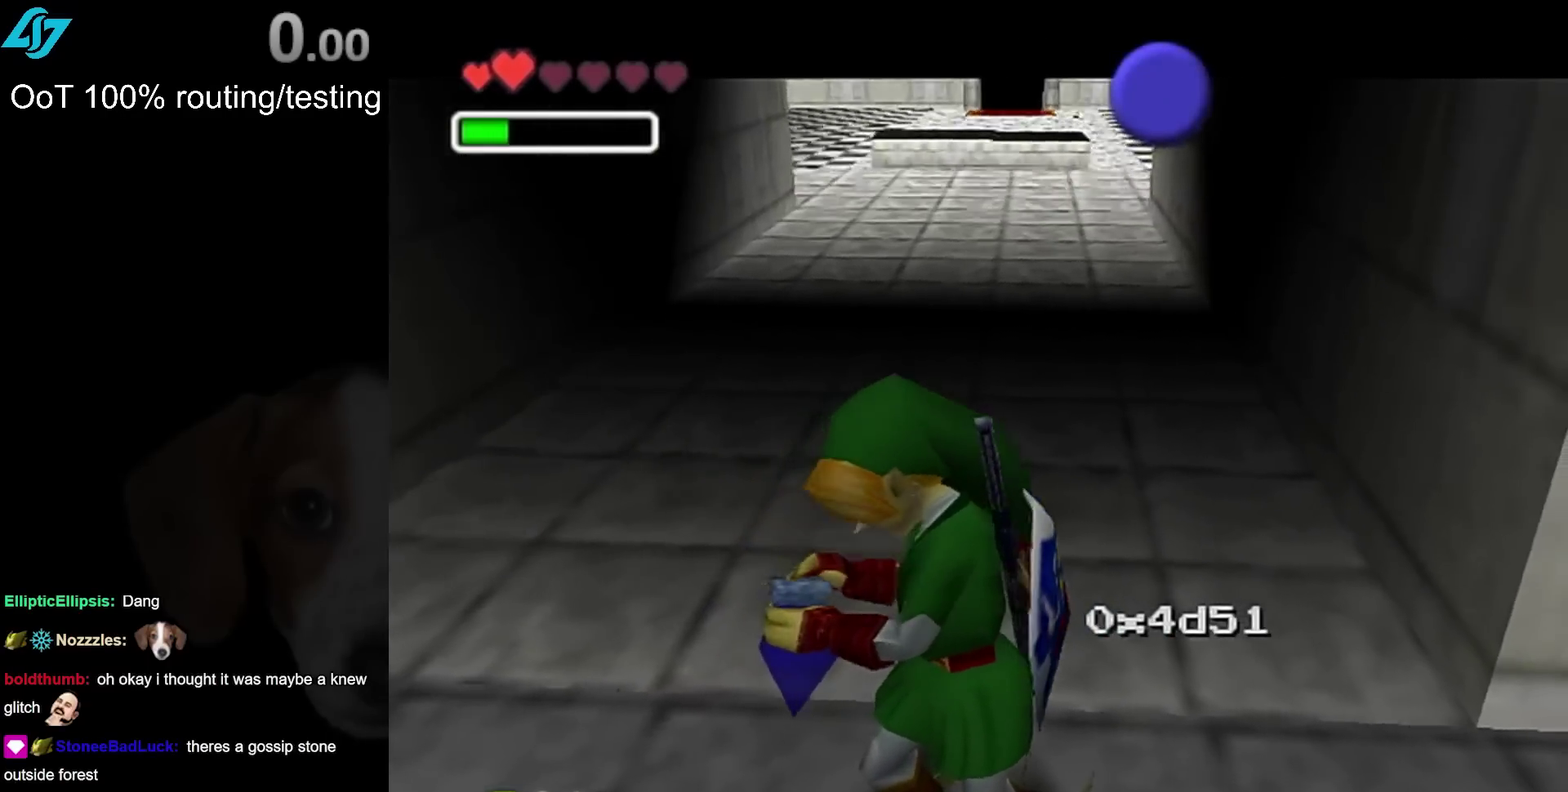
{"buttons": ["L1"], "left_stick": "center", "right_stick": "center", "events": [[50, "CROSS", "down"], [50, "SQUARE", "down"], [150, "CROSS", "up"], [150, "SQUARE", "up"], [217, "L1", "down"]]}
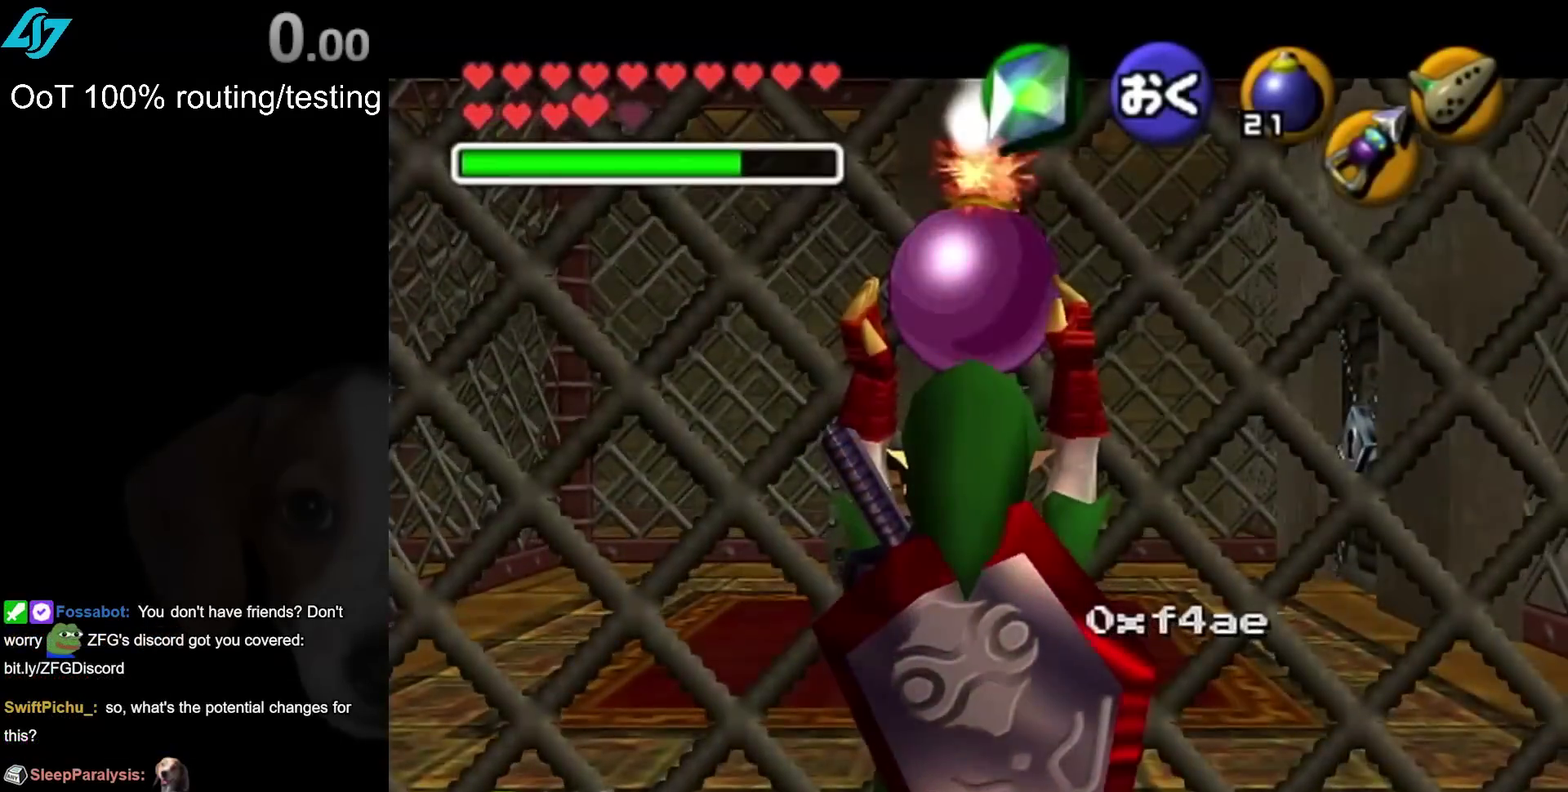
{"buttons": ["L1"], "left_stick": "center", "right_stick": "center", "events": []}
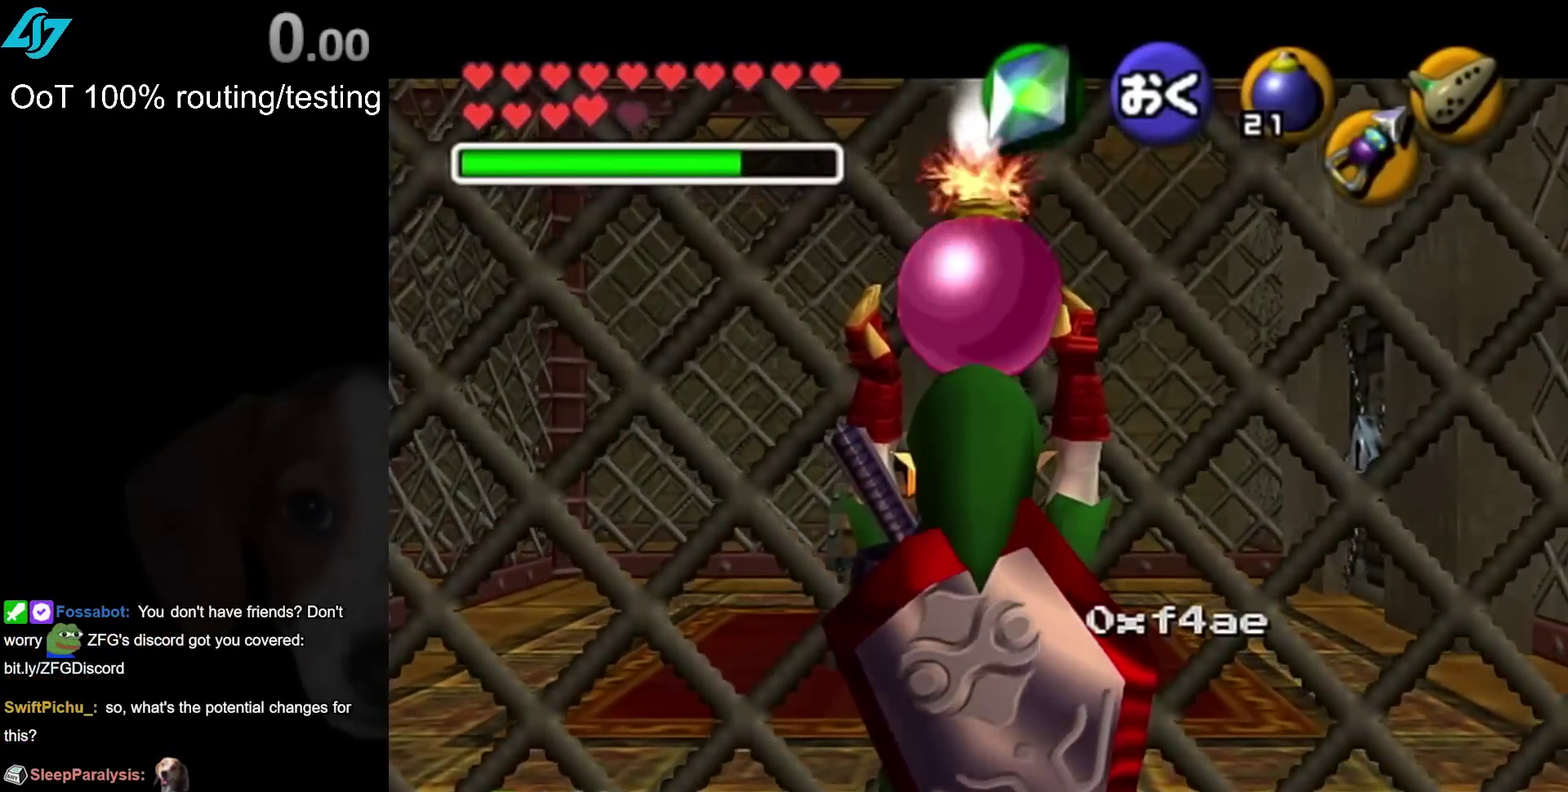
{"buttons": ["L1"], "left_stick": "center", "right_stick": "center", "events": []}
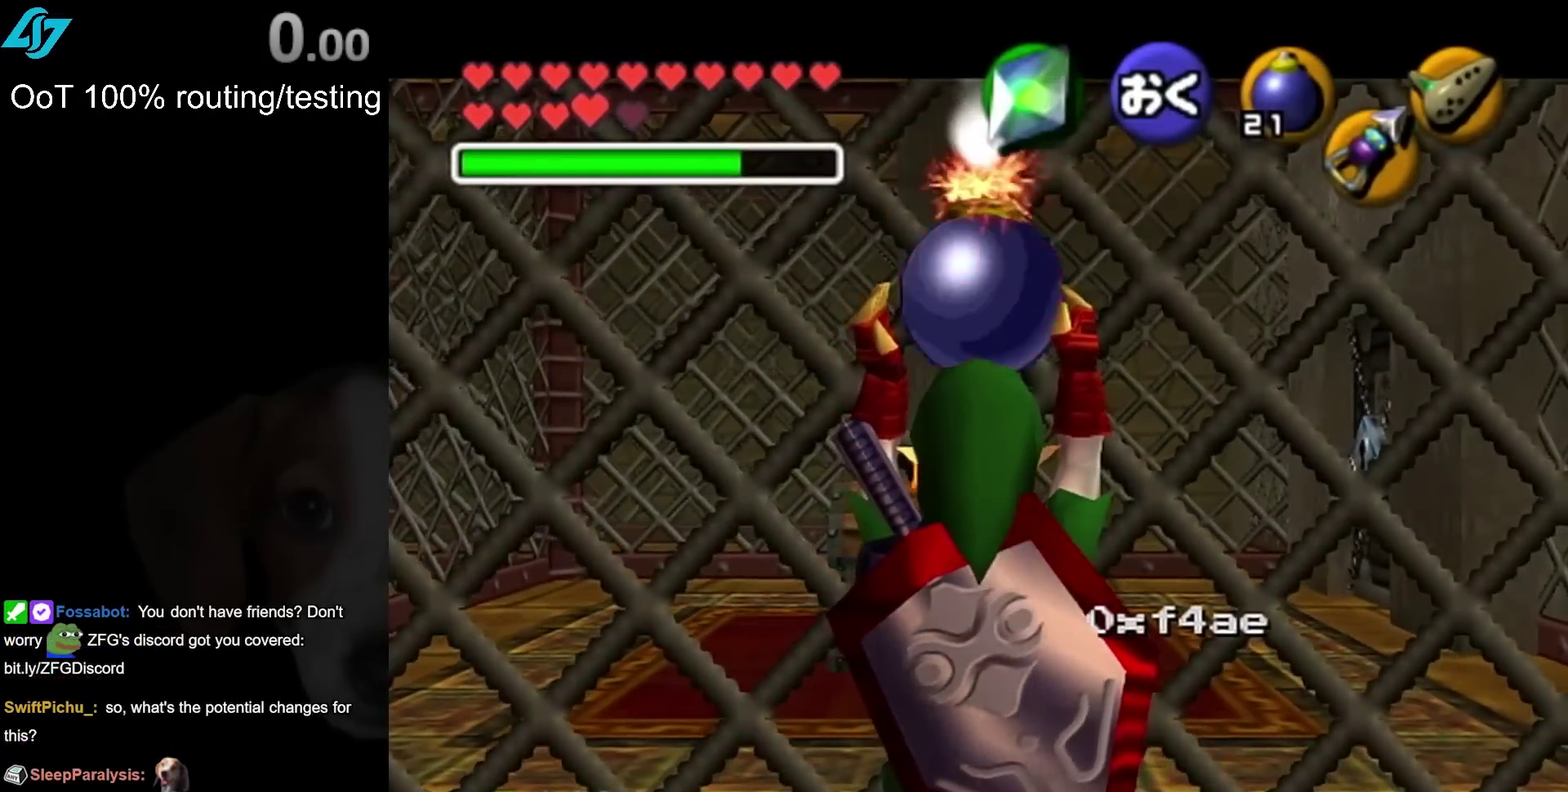
{"buttons": ["L1", "R1", "R2"], "left_stick": "center", "right_stick": "center", "events": [[67, "left_stick", "down"], [217, "R1", "down"], [317, "R1", "up"], [433, "R2", "down"], [467, "left_stick", "center"], [500, "R1", "down"]]}
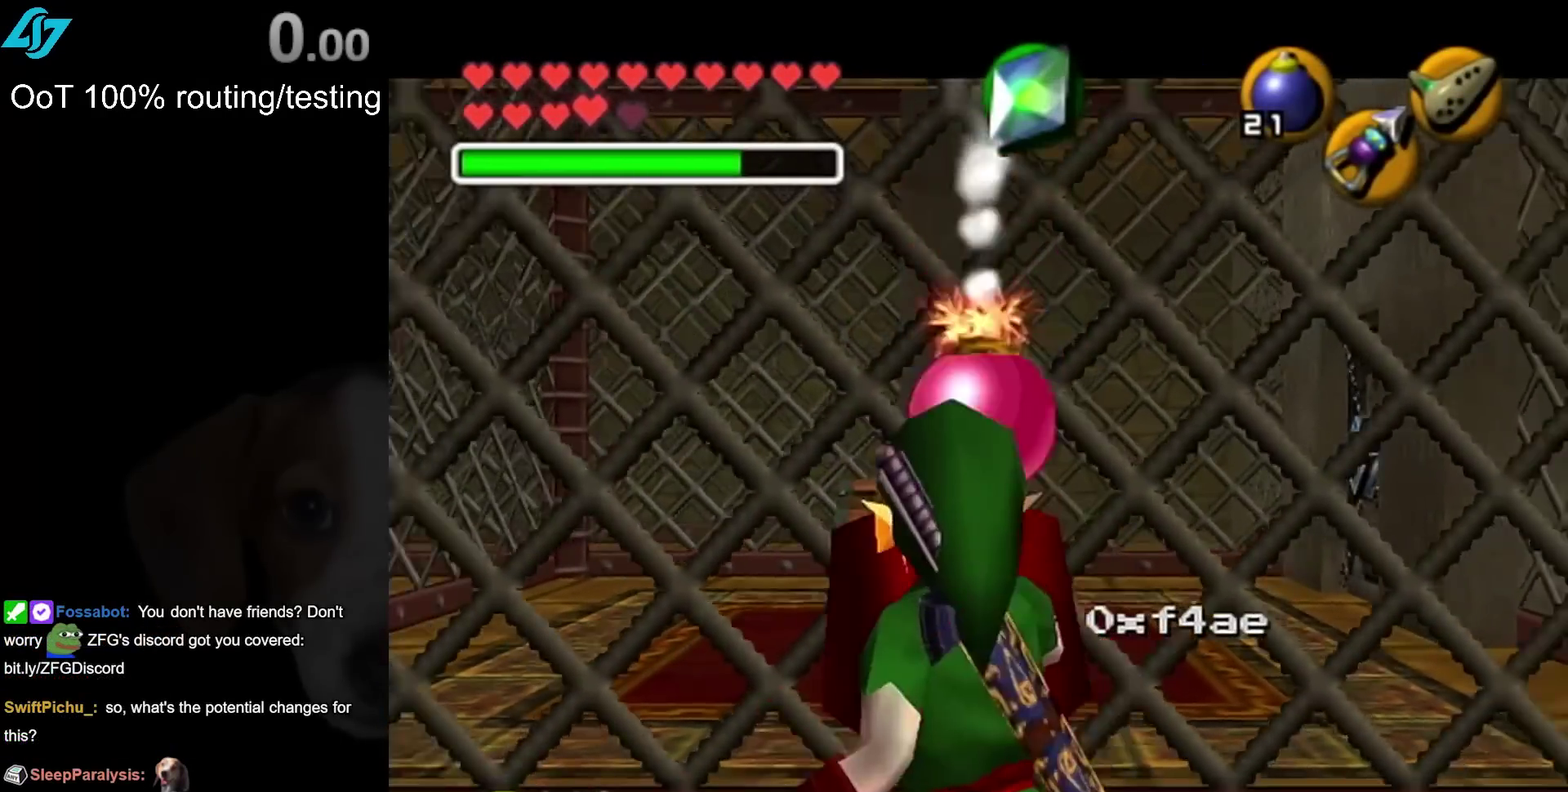
{"buttons": ["CROSS", "L1", "R1", "R2"], "left_stick": "center", "right_stick": "center", "events": [[500, "CROSS", "down"]]}
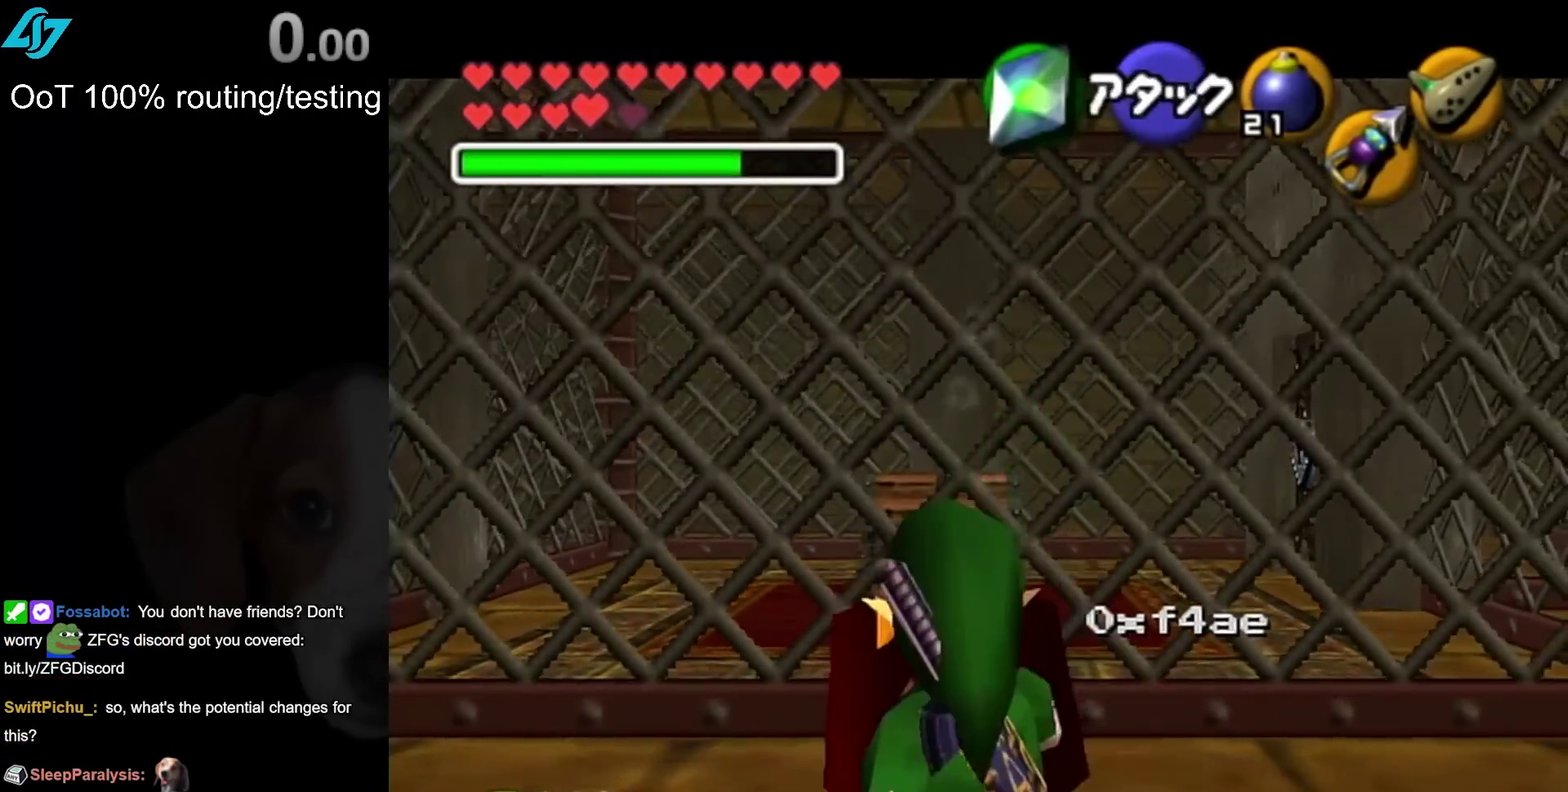
{"buttons": ["L1", "R1", "R2"], "left_stick": "down", "right_stick": "center", "events": [[100, "CROSS", "up"], [283, "left_stick", "down"]]}
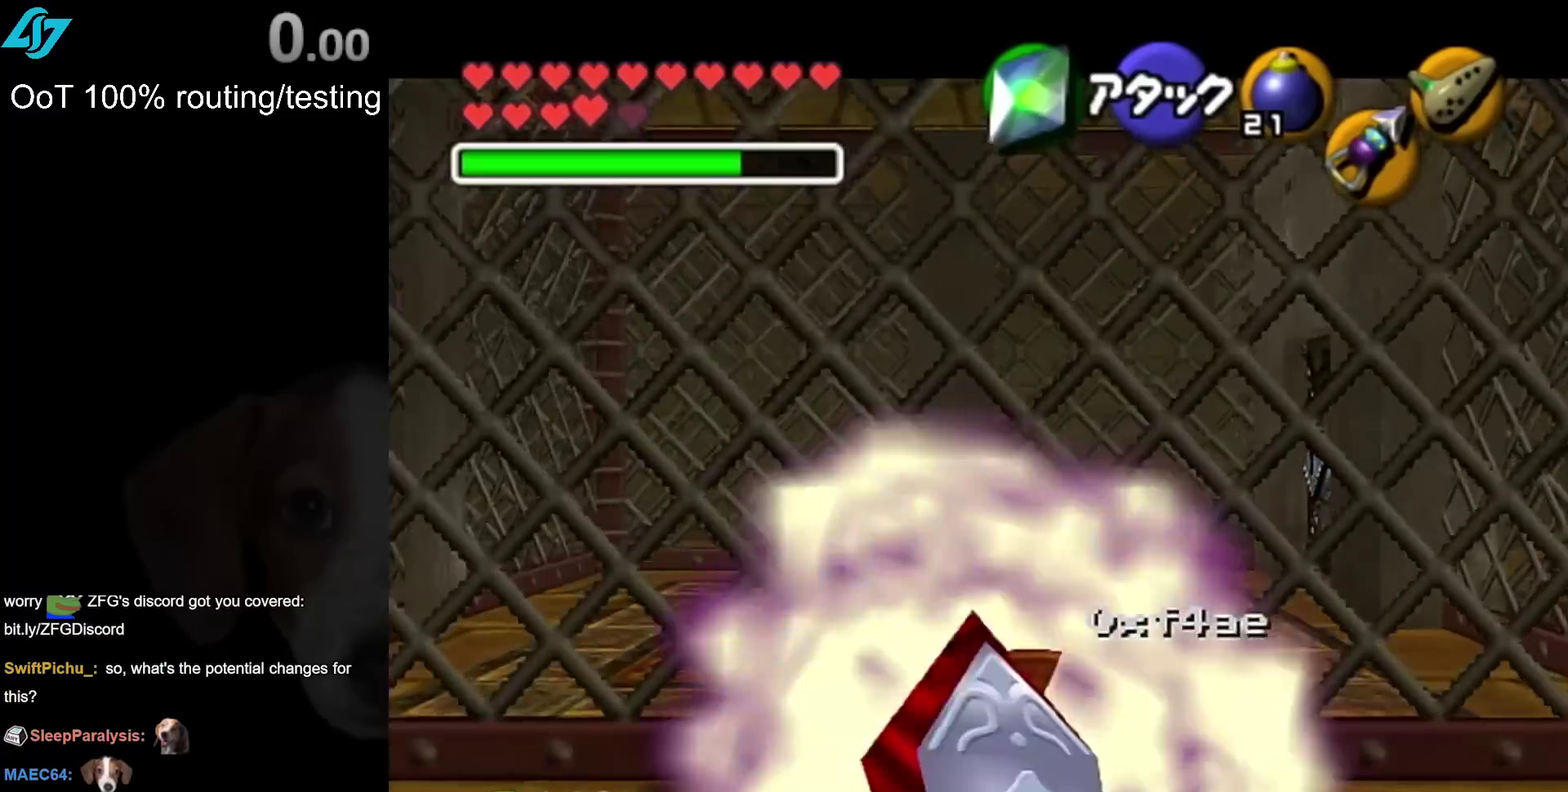
{"buttons": ["R2"], "left_stick": "center", "right_stick": "center", "events": [[150, "R1", "up"], [217, "left_stick", "center"], [283, "L1", "up"]]}
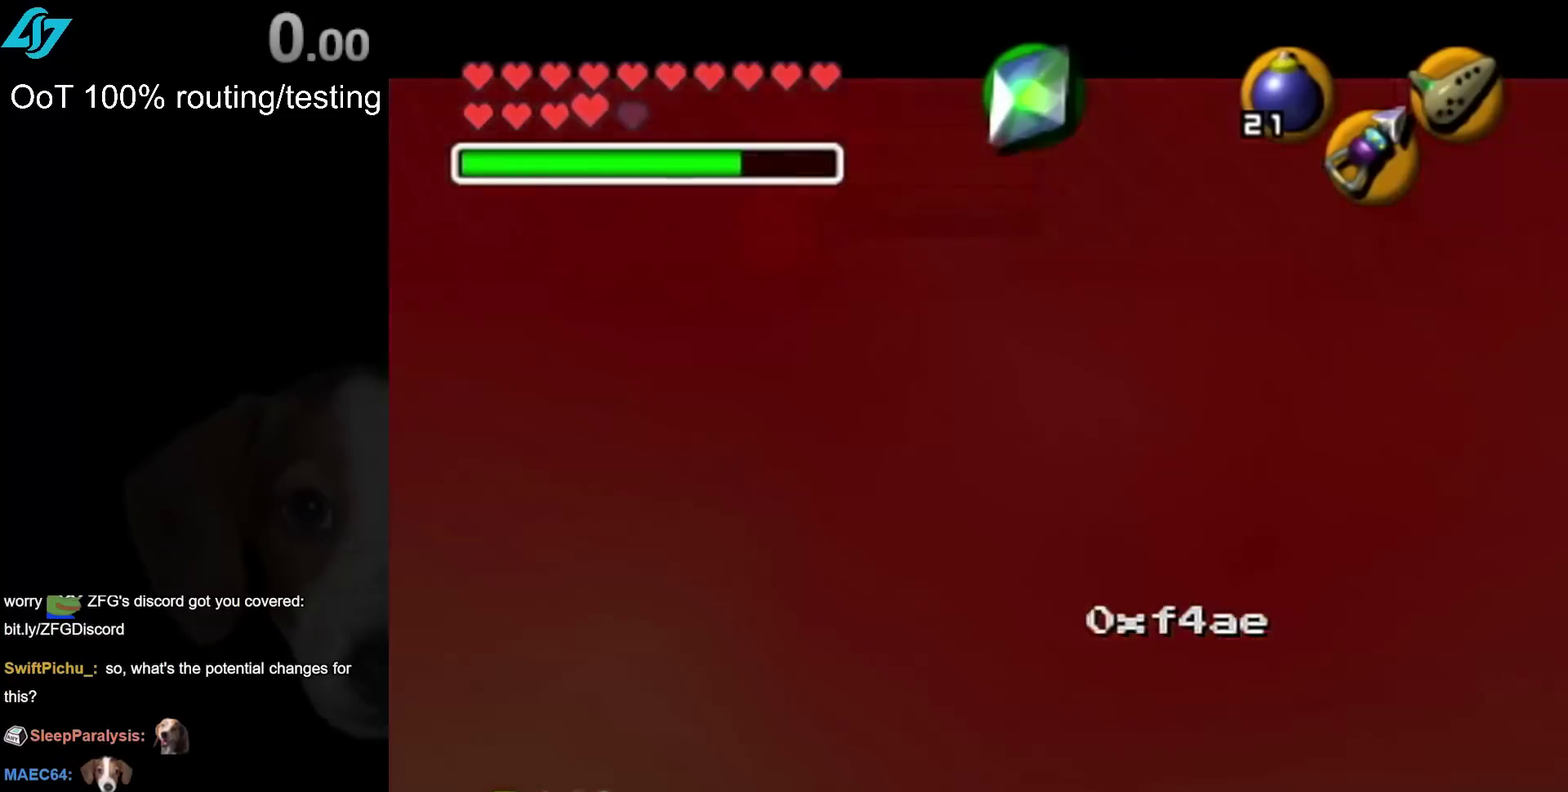
{"buttons": ["R2"], "left_stick": "down", "right_stick": "center", "events": [[250, "left_stick", "down"]]}
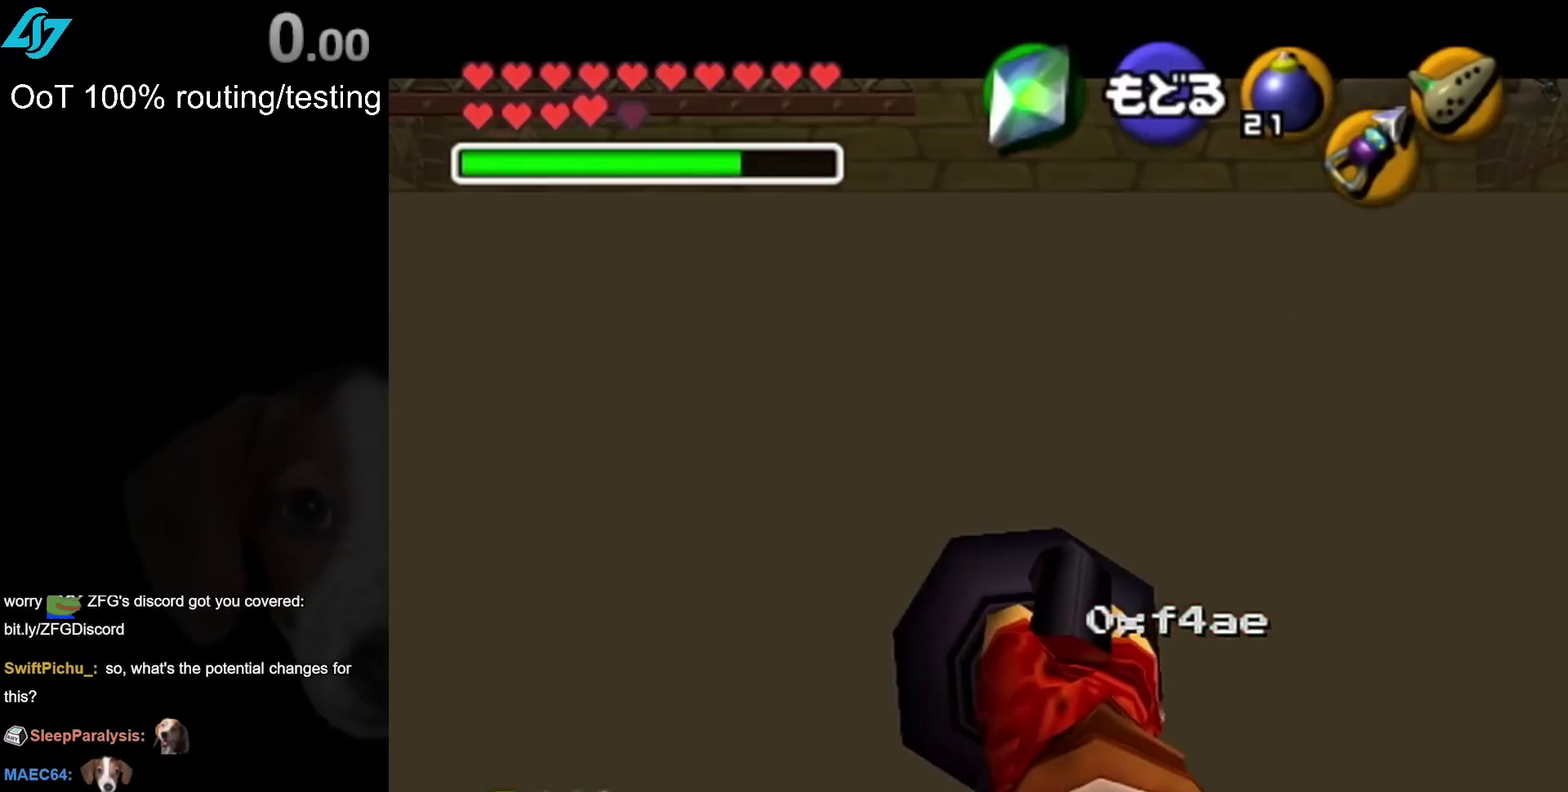
{"buttons": ["R2"], "left_stick": "center", "right_stick": "center", "events": [[283, "left_stick", "center"]]}
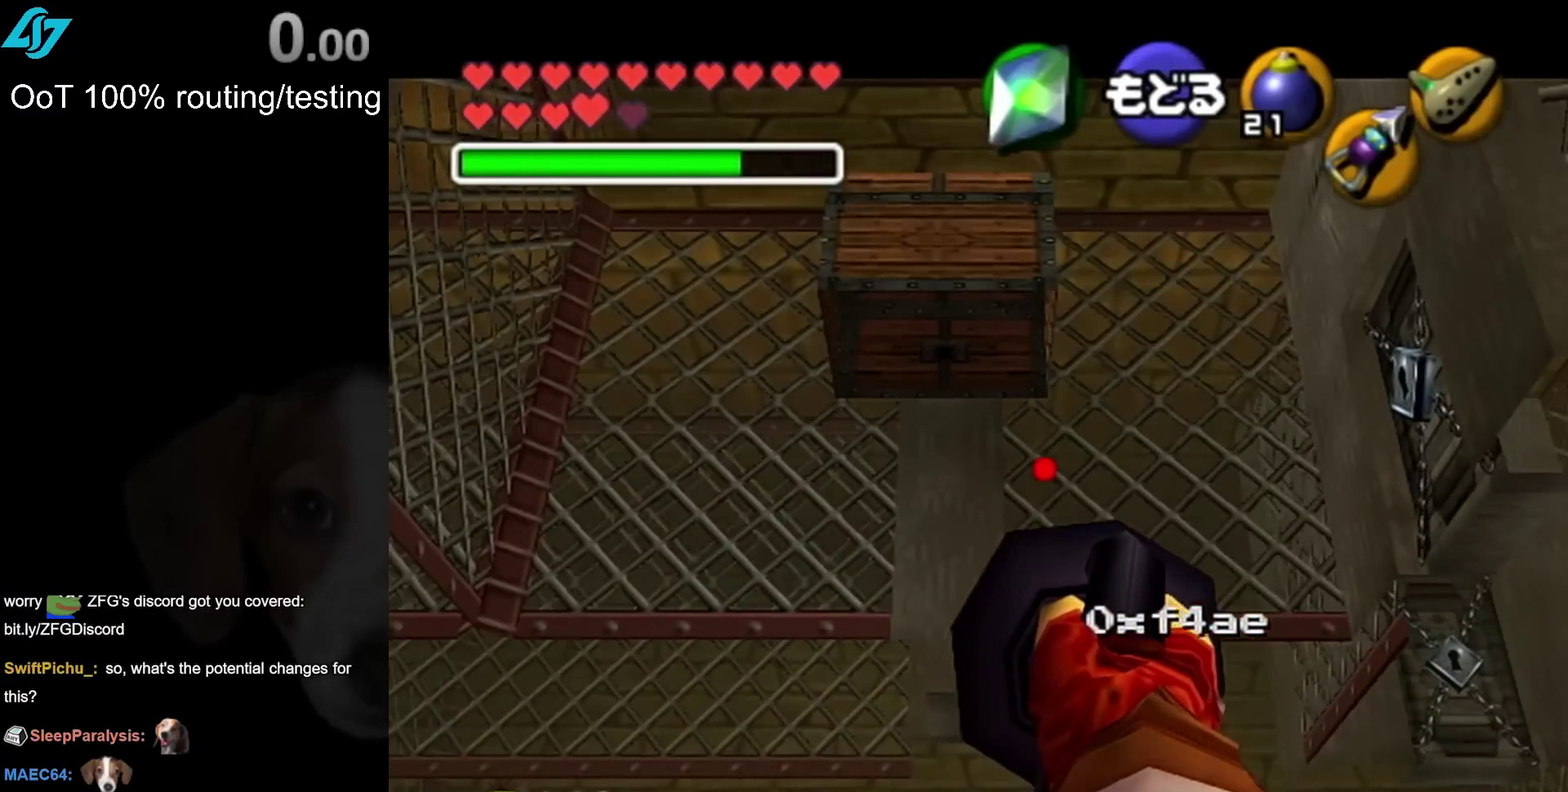
{"buttons": [], "left_stick": "center", "right_stick": "center", "events": [[317, "R2", "up"], [317, "left_stick", "up"], [367, "left_stick", "center"]]}
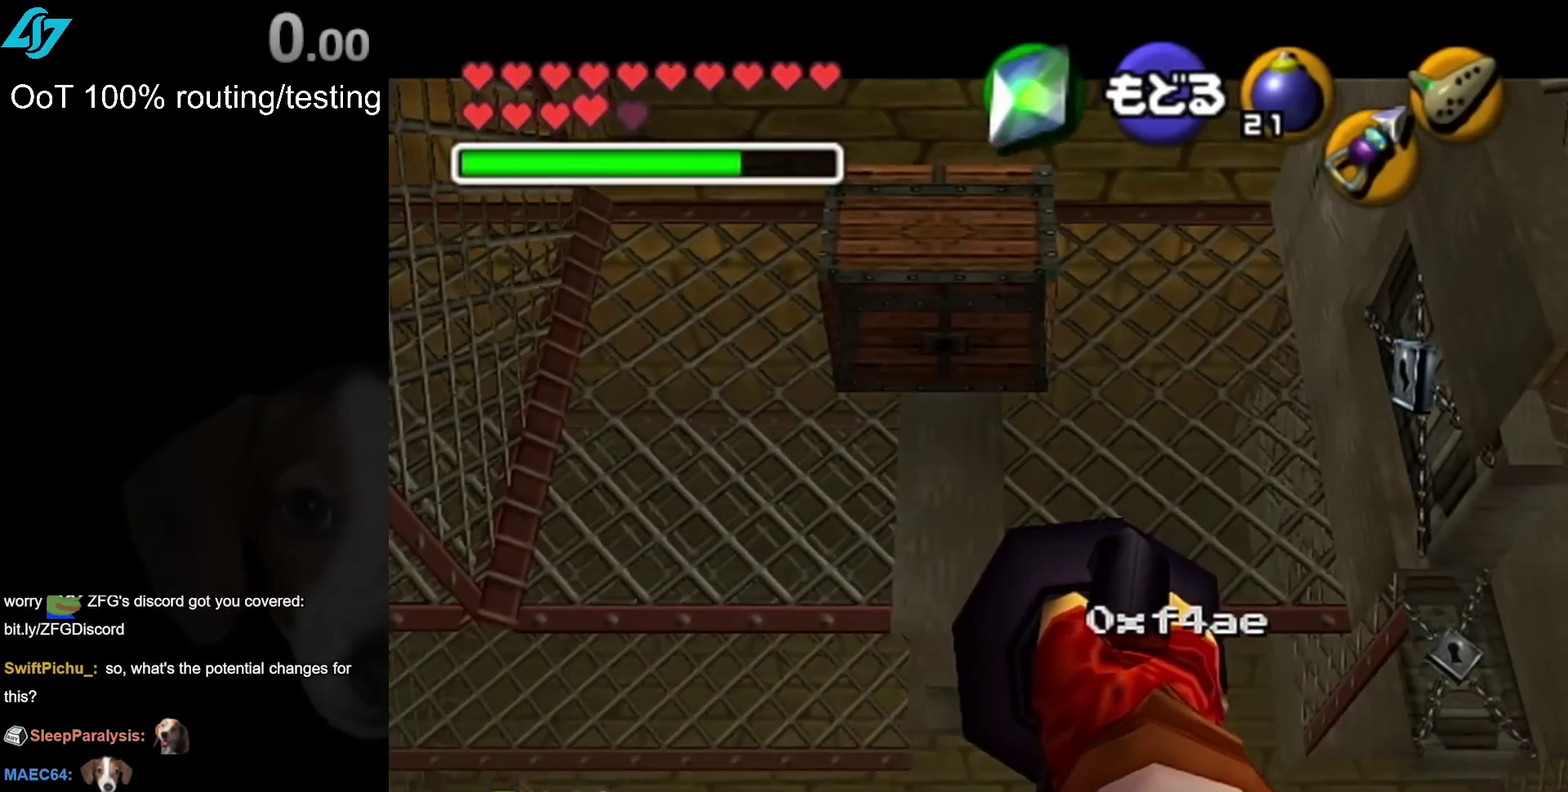
{"buttons": [], "left_stick": "center", "right_stick": "center", "events": []}
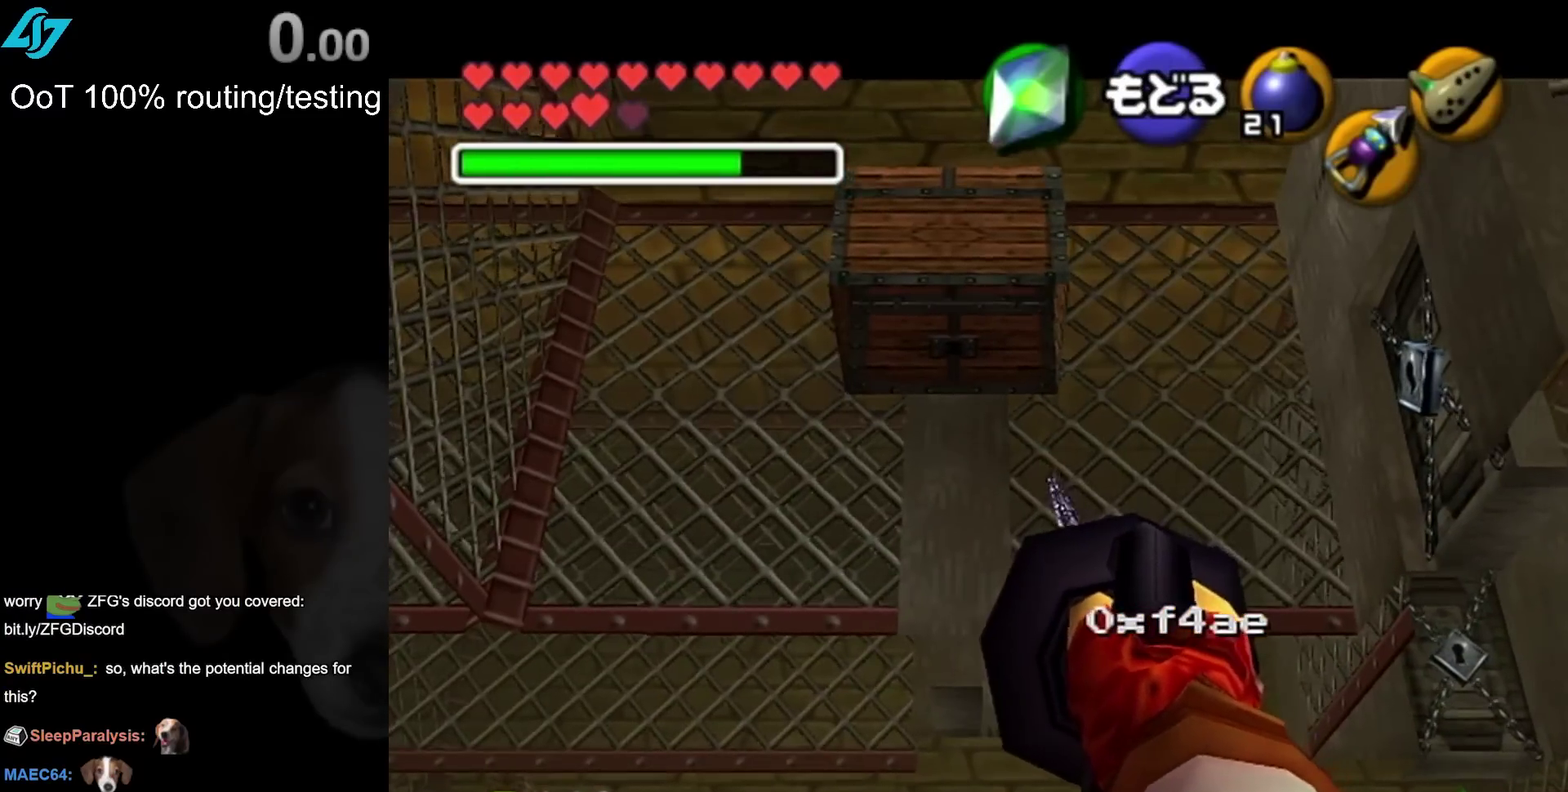
{"buttons": [], "left_stick": "down", "right_stick": "center", "events": [[217, "left_stick", "down"]]}
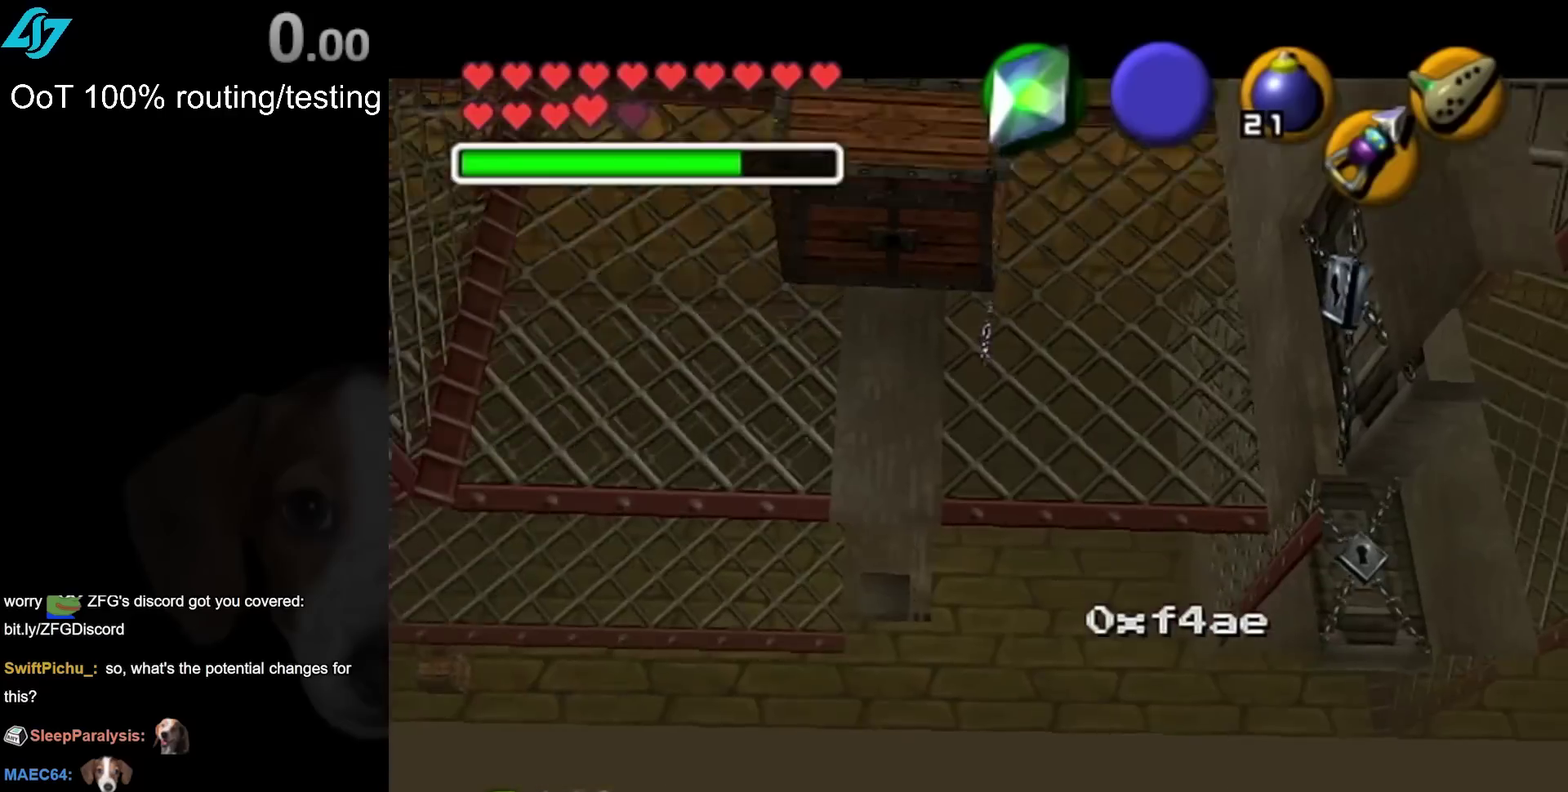
{"buttons": [], "left_stick": "down-left", "right_stick": "center", "events": [[367, "CROSS", "down"], [383, "left_stick", "down-left"], [467, "CROSS", "up"]]}
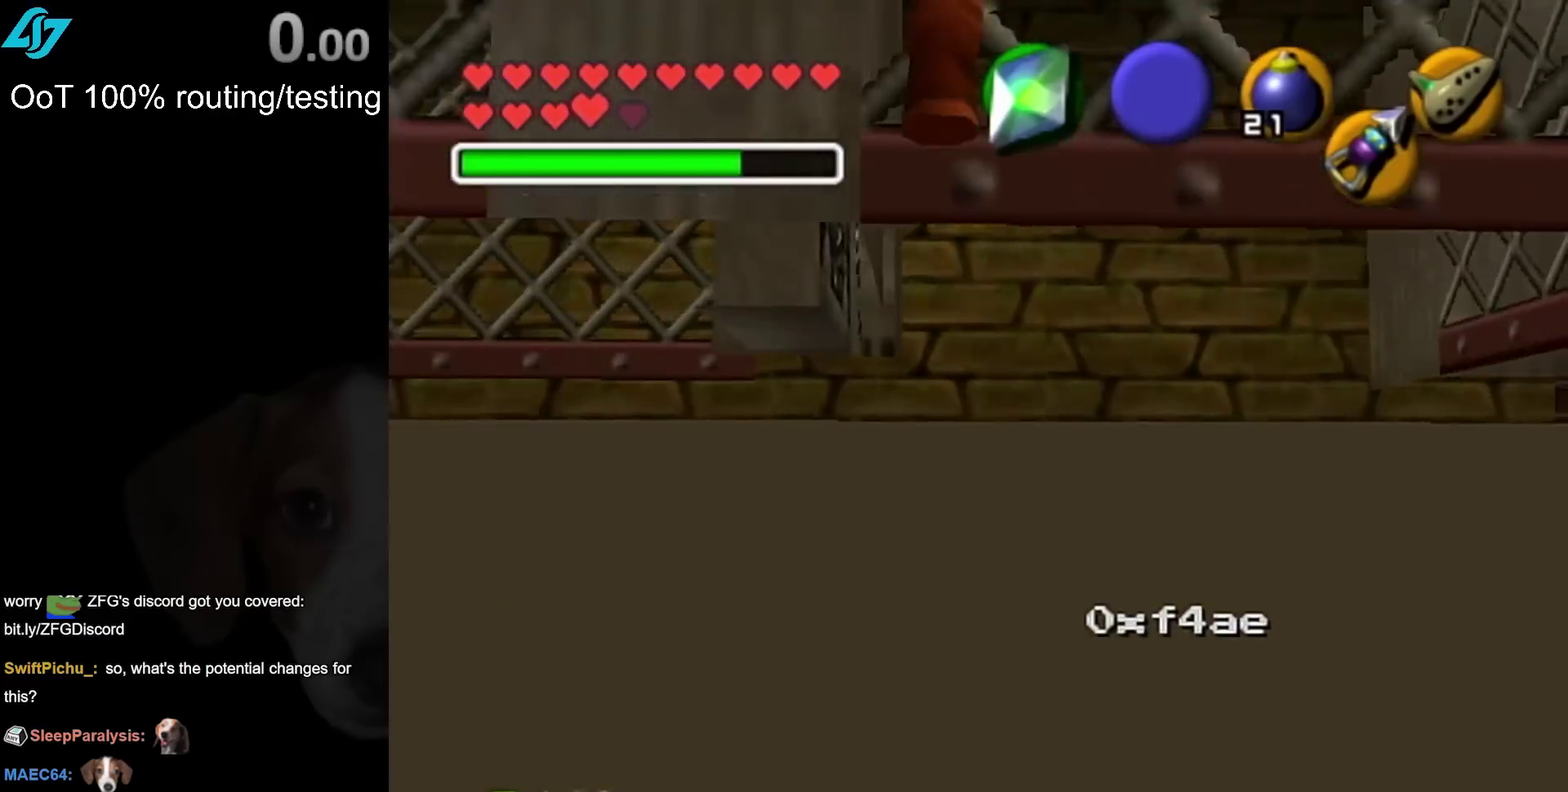
{"buttons": [], "left_stick": "center", "right_stick": "center", "events": [[33, "CROSS", "down"], [117, "CROSS", "up"], [217, "CROSS", "down"], [317, "CROSS", "up"], [350, "left_stick", "center"], [400, "CROSS", "down"], [500, "CROSS", "up"]]}